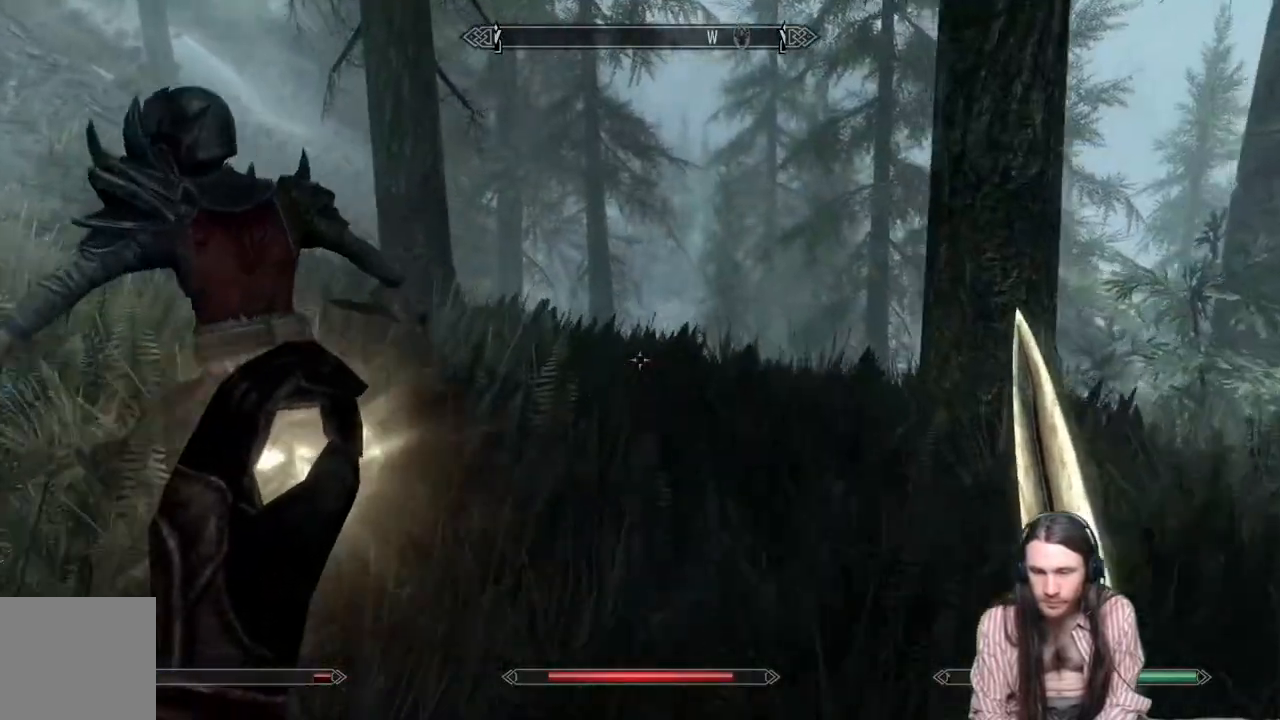
Gameplay with a controller (Xbox layout); each line is a JSON object with the inputs held at the frame after it. "events" lists button and stick changes between this image and that frame as [ms after this image, input, new state], when the widget could be followed in between. Not read: R3.
{"buttons": [], "left_stick": "up-right", "right_stick": "up-left", "events": [[33, "right_stick", "up"], [133, "right_stick", "up-left"], [333, "left_stick", "up-right"]]}
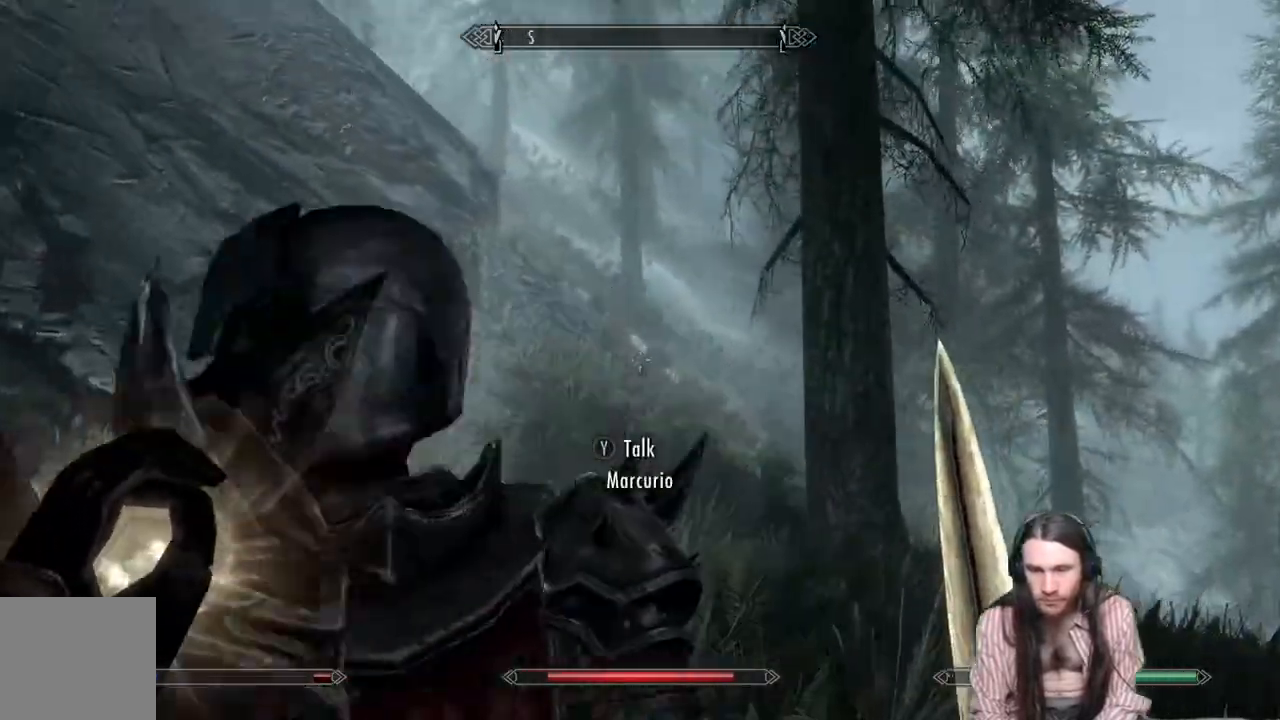
{"buttons": [], "left_stick": "up", "right_stick": "center", "events": [[67, "right_stick", "center"], [150, "left_stick", "up"], [150, "right_stick", "up-left"], [333, "right_stick", "center"]]}
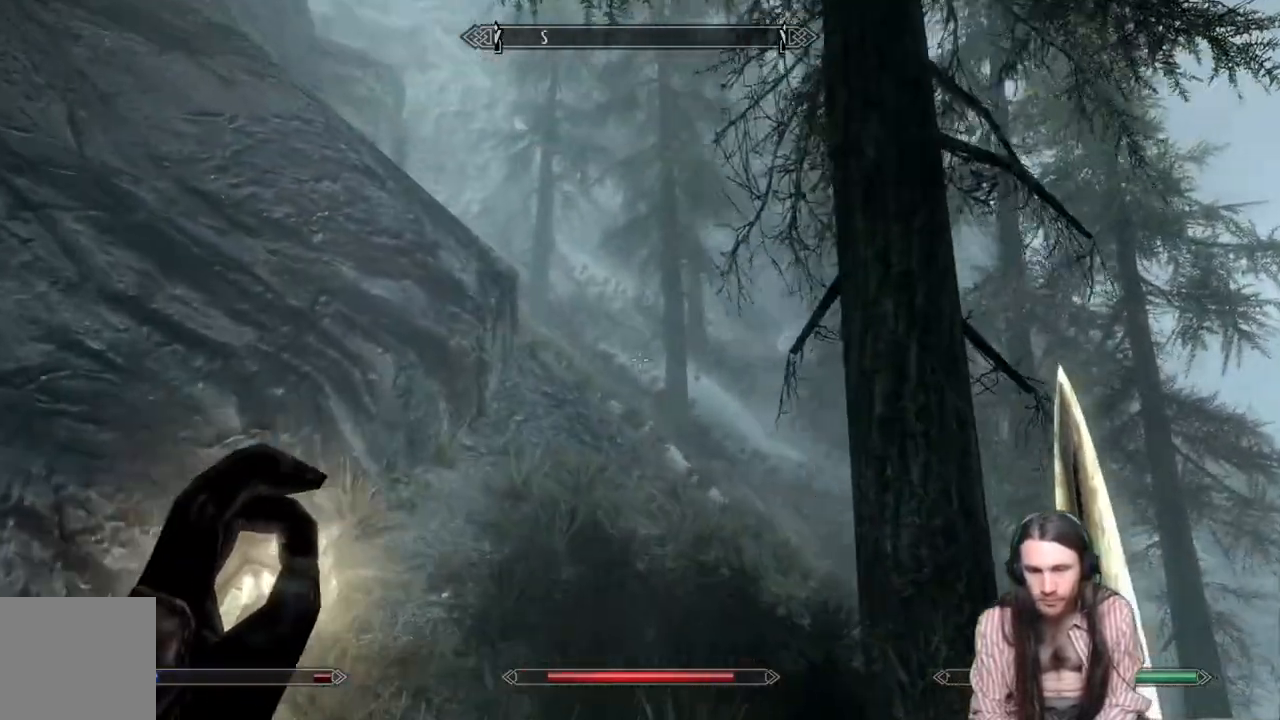
{"buttons": ["L1"], "left_stick": "up", "right_stick": "center", "events": [[217, "right_stick", "down"], [350, "L1", "down"], [367, "right_stick", "center"]]}
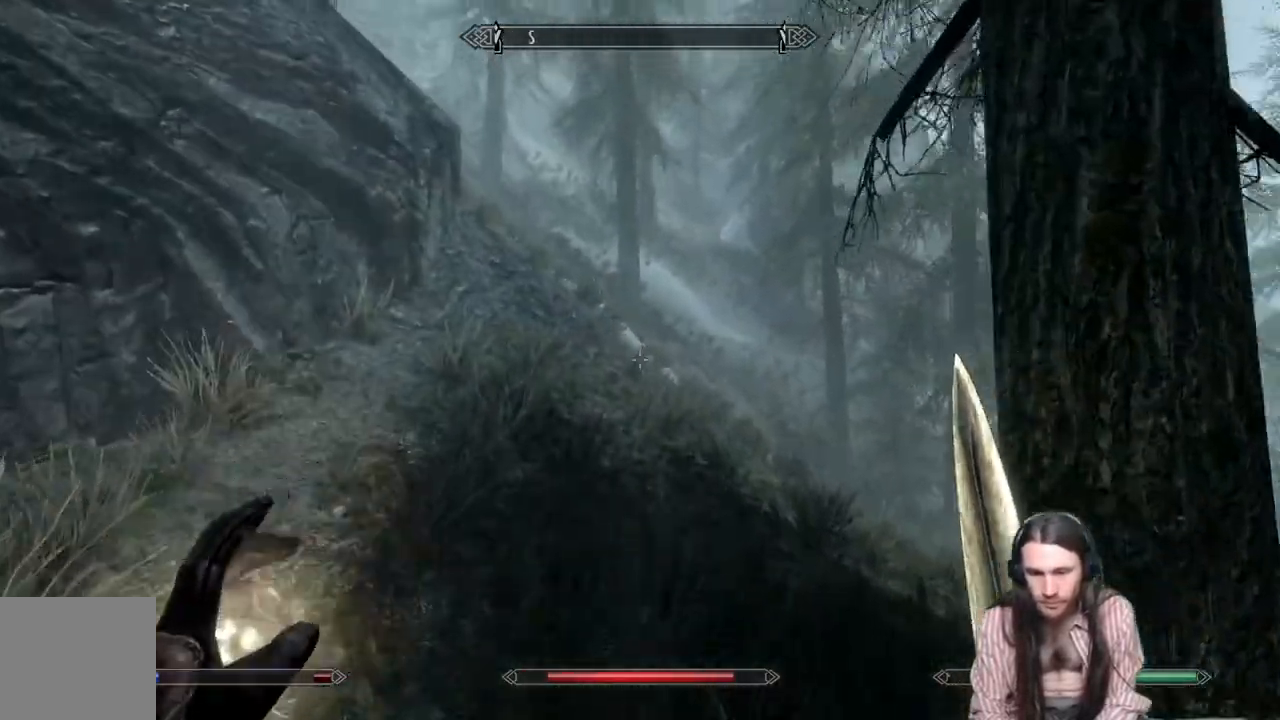
{"buttons": [], "left_stick": "up", "right_stick": "center", "events": [[50, "L1", "up"], [250, "right_stick", "right"], [483, "right_stick", "center"]]}
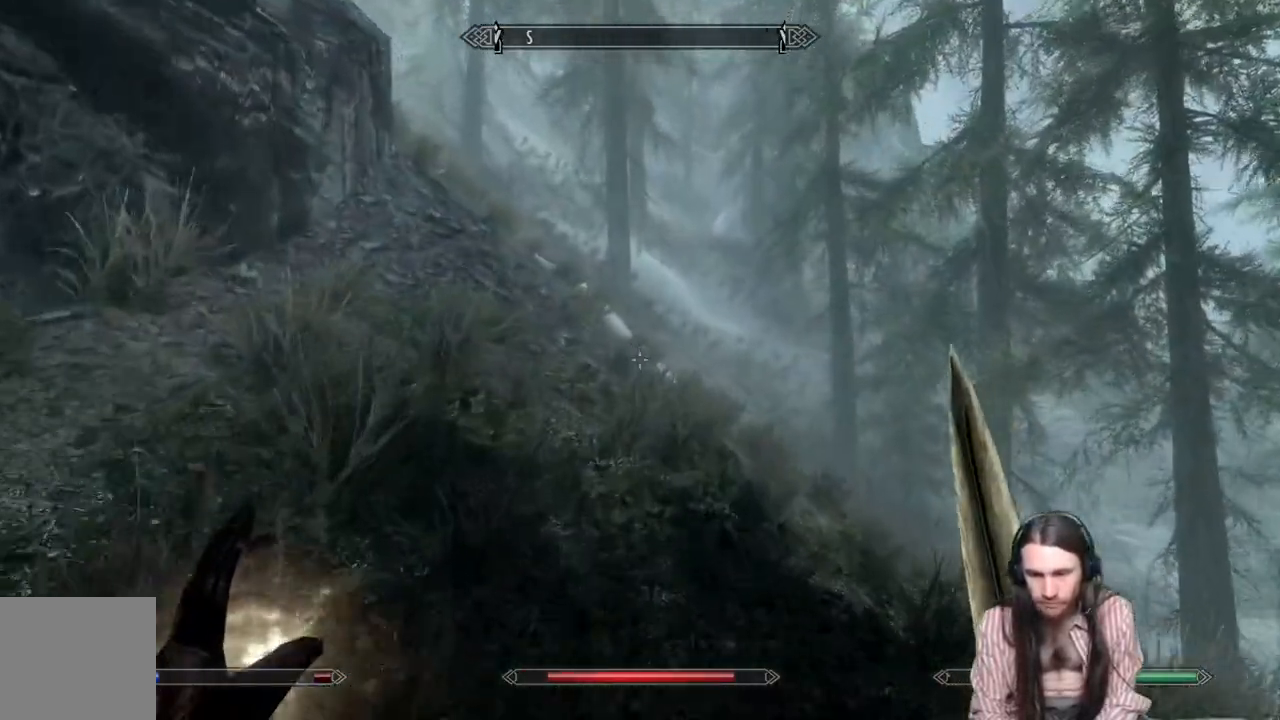
{"buttons": ["L2"], "left_stick": "up", "right_stick": "center", "events": [[433, "L2", "down"]]}
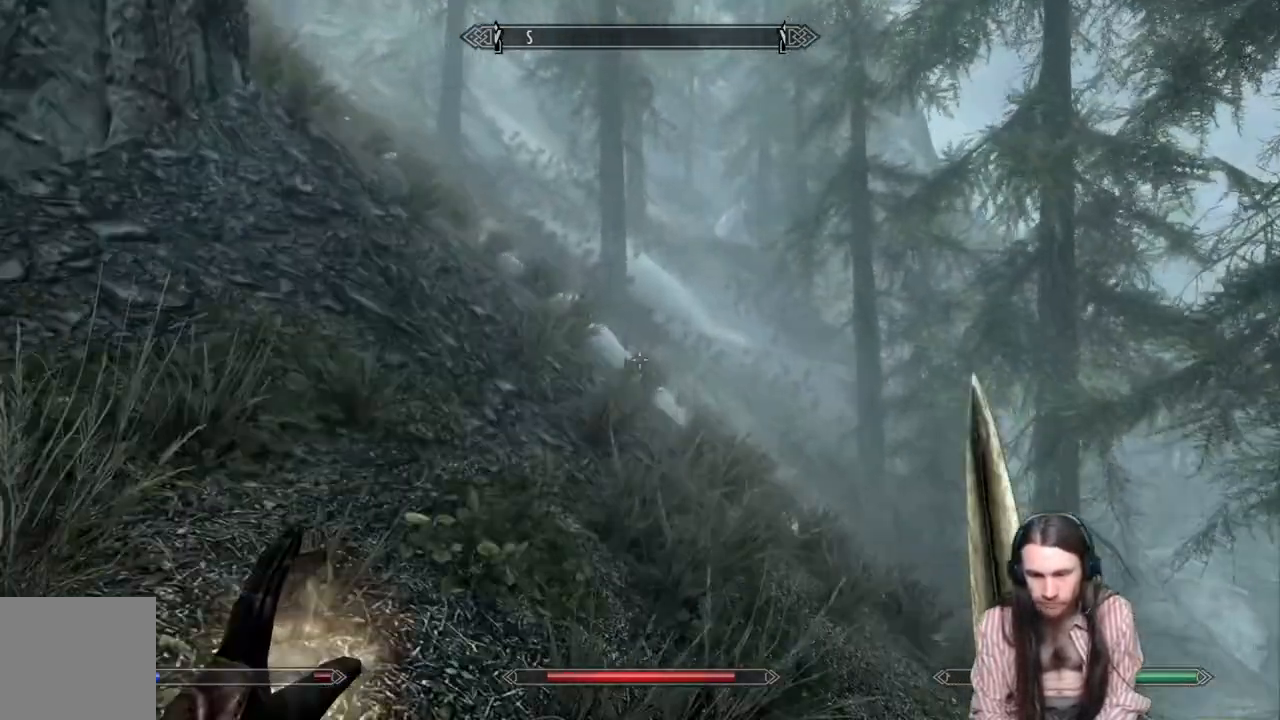
{"buttons": [], "left_stick": "up", "right_stick": "center", "events": [[417, "L2", "up"]]}
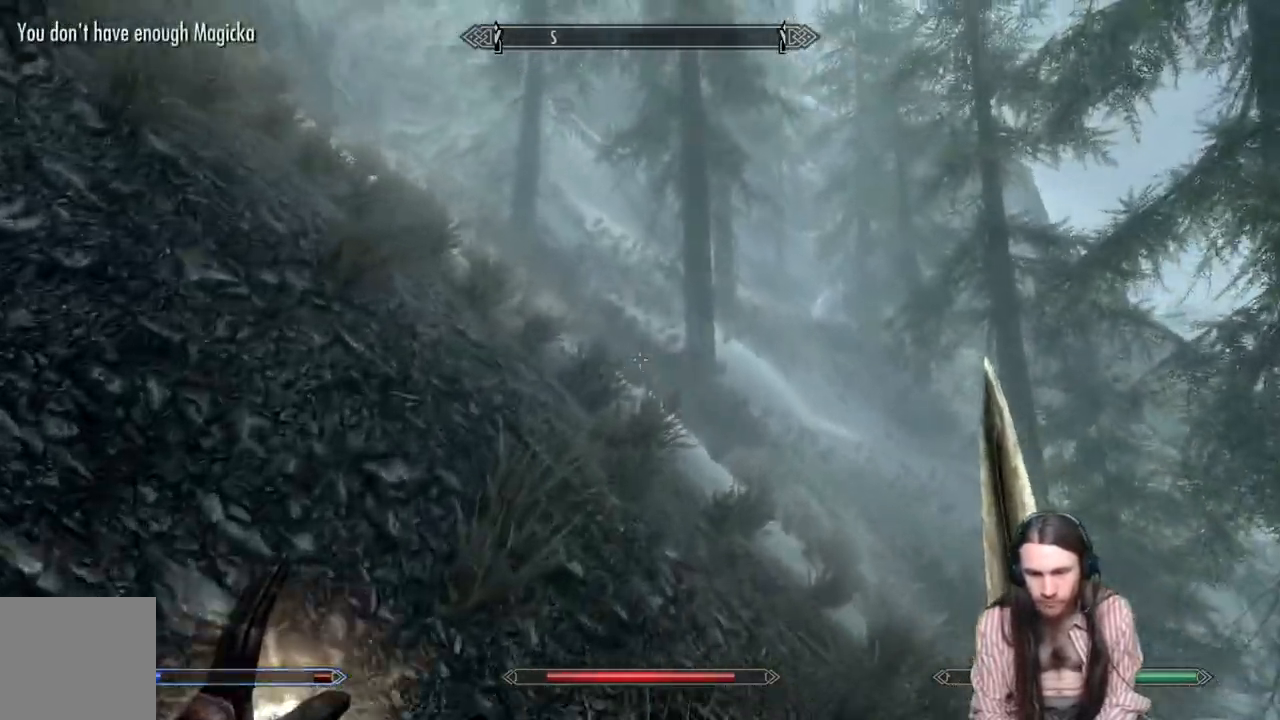
{"buttons": [], "left_stick": "up", "right_stick": "center", "events": [[117, "right_stick", "up-left"], [317, "right_stick", "center"], [383, "L3", "down"], [500, "L3", "up"]]}
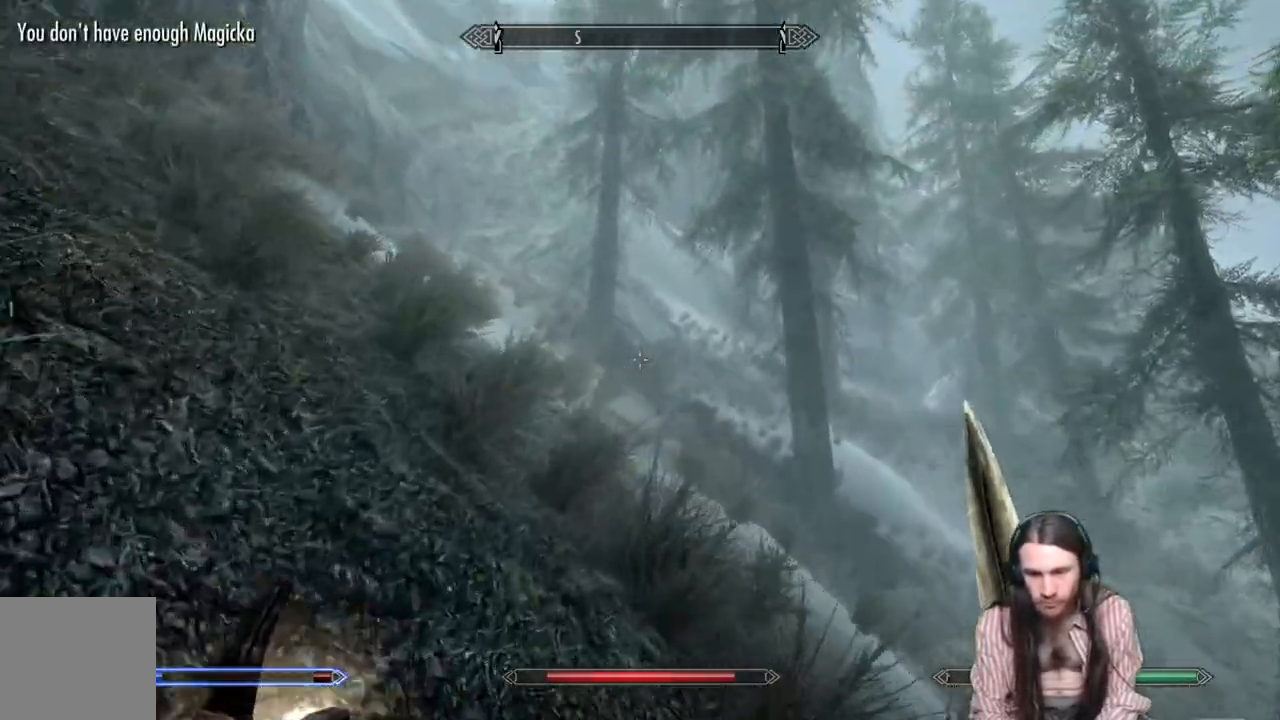
{"buttons": [], "left_stick": "up", "right_stick": "center", "events": [[17, "right_stick", "up-left"], [217, "right_stick", "center"]]}
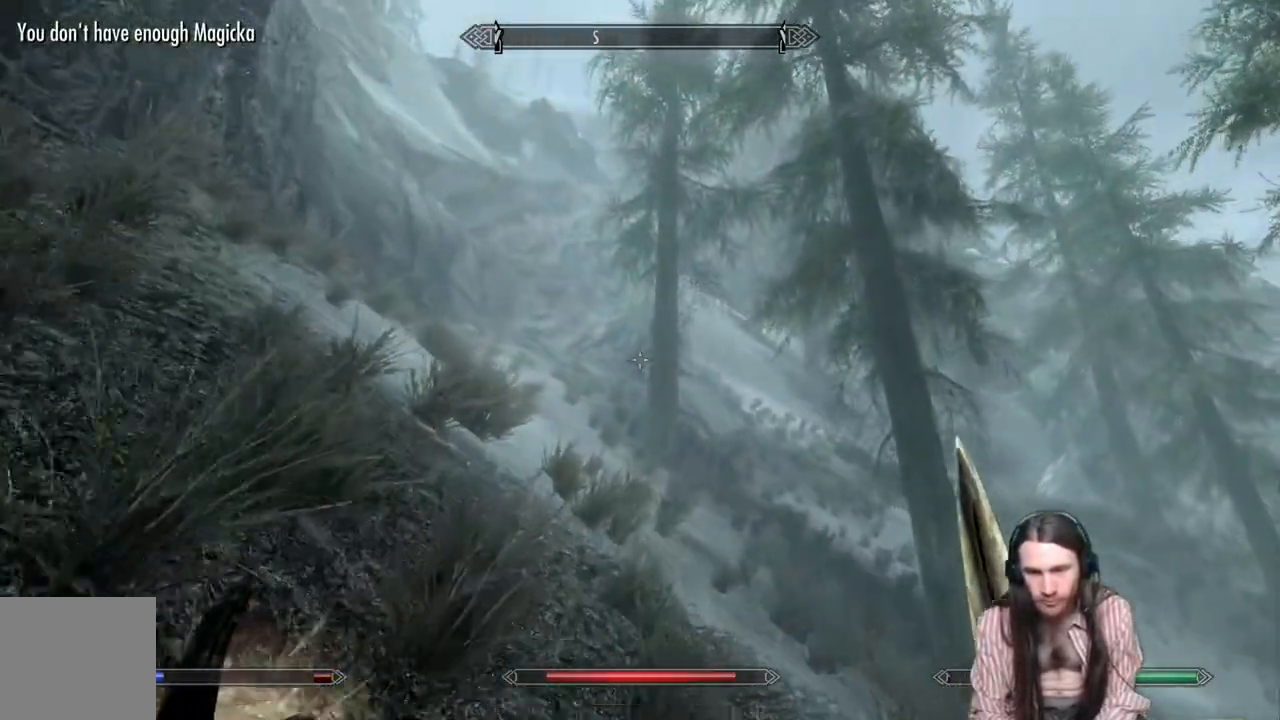
{"buttons": [], "left_stick": "center", "right_stick": "center", "events": [[350, "right_stick", "down"], [400, "right_stick", "down-right"], [483, "left_stick", "center"], [500, "right_stick", "center"]]}
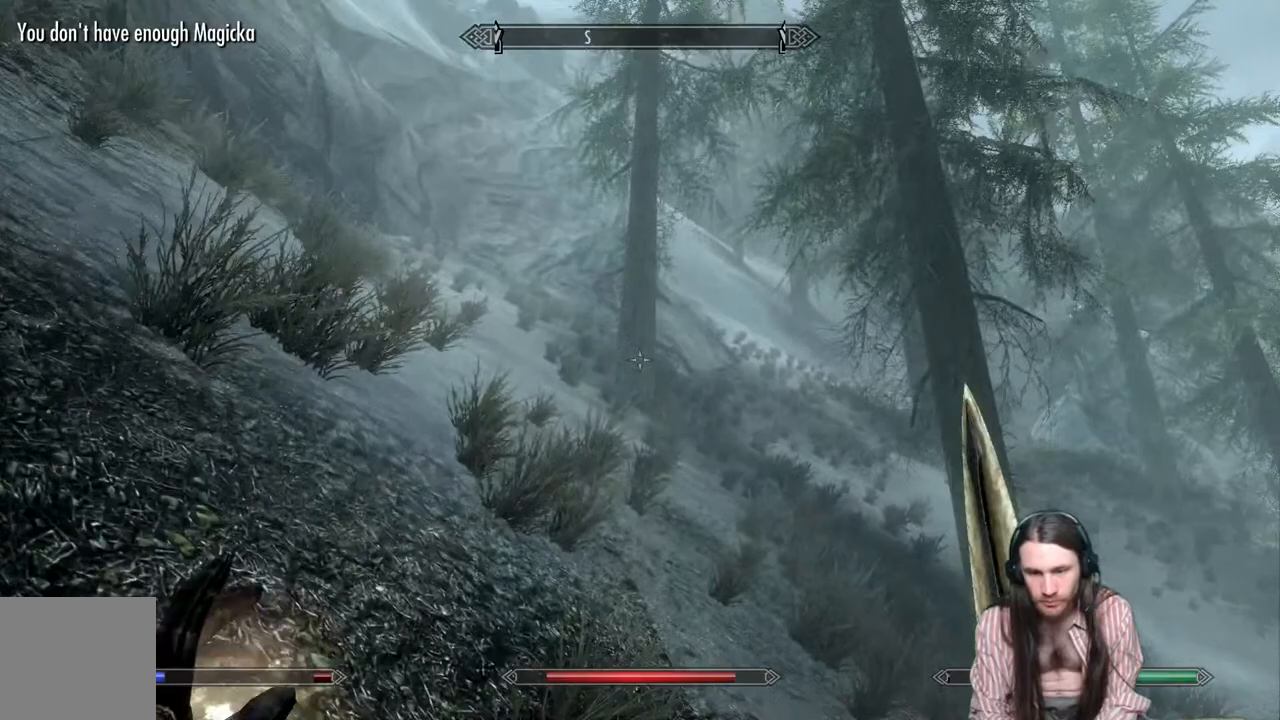
{"buttons": [], "left_stick": "up", "right_stick": "center", "events": [[150, "left_stick", "up"], [167, "right_stick", "down-right"], [400, "right_stick", "center"]]}
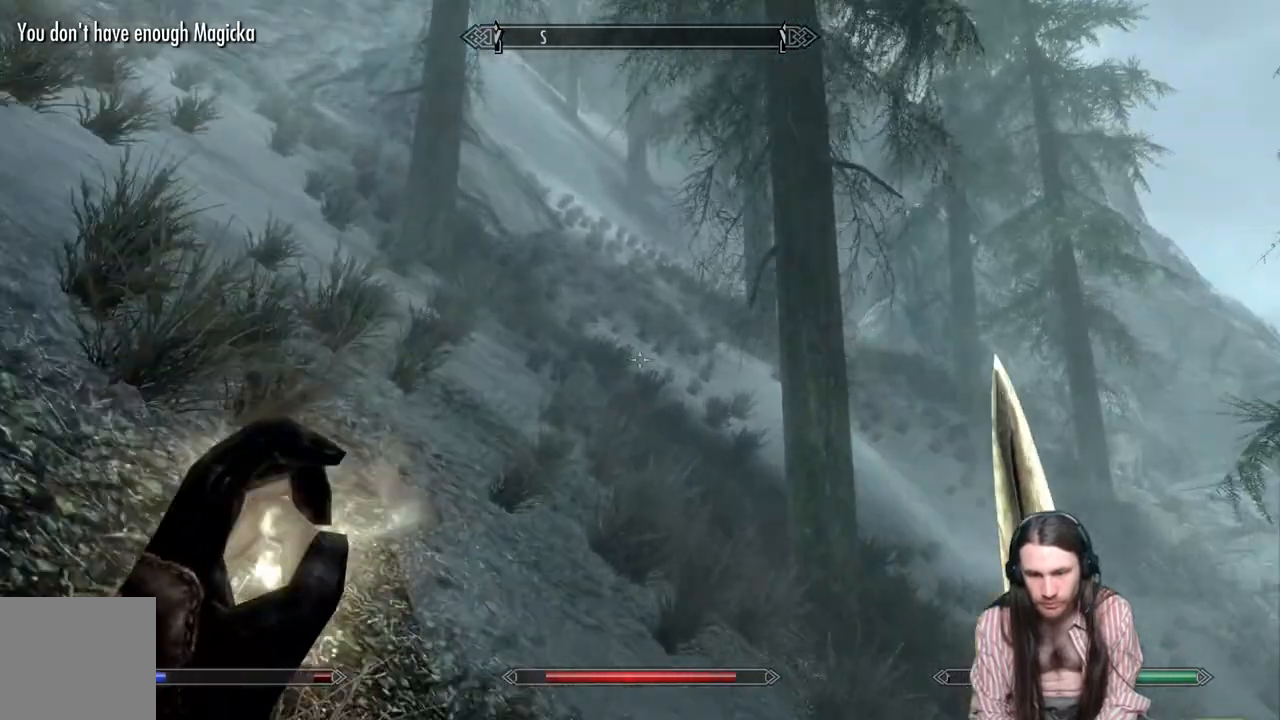
{"buttons": [], "left_stick": "up", "right_stick": "center", "events": []}
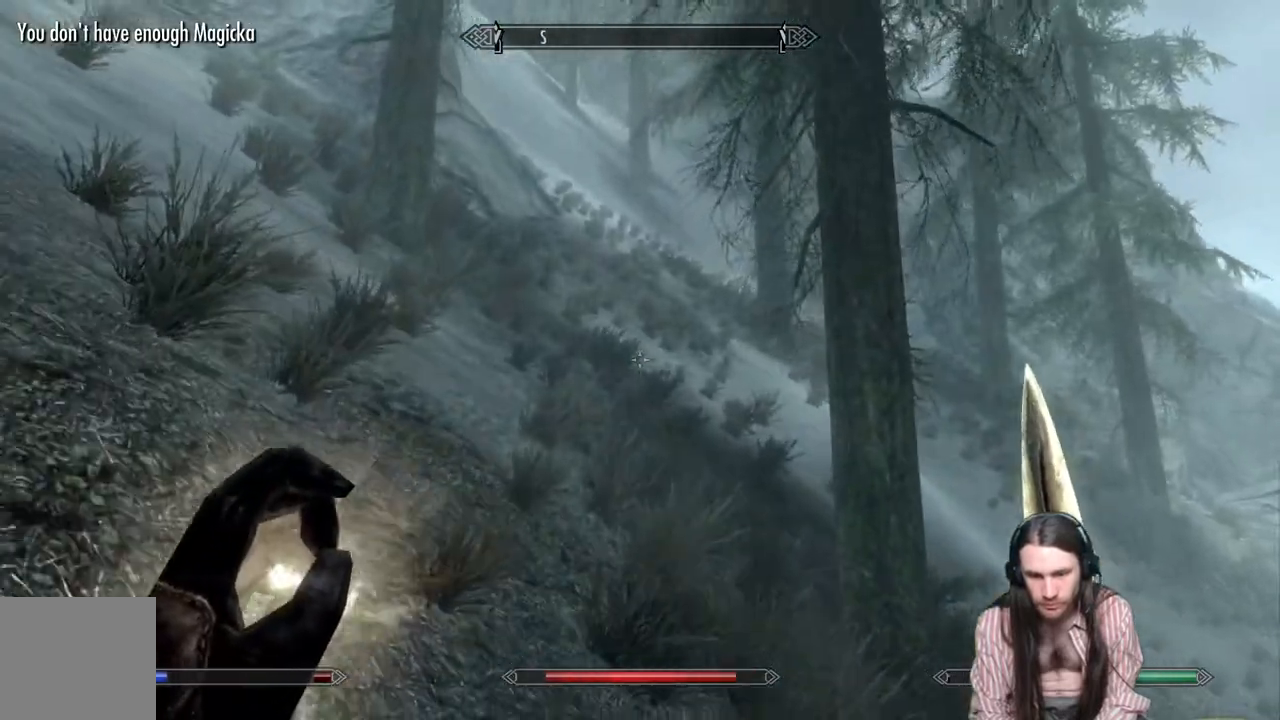
{"buttons": [], "left_stick": "up", "right_stick": "center", "events": []}
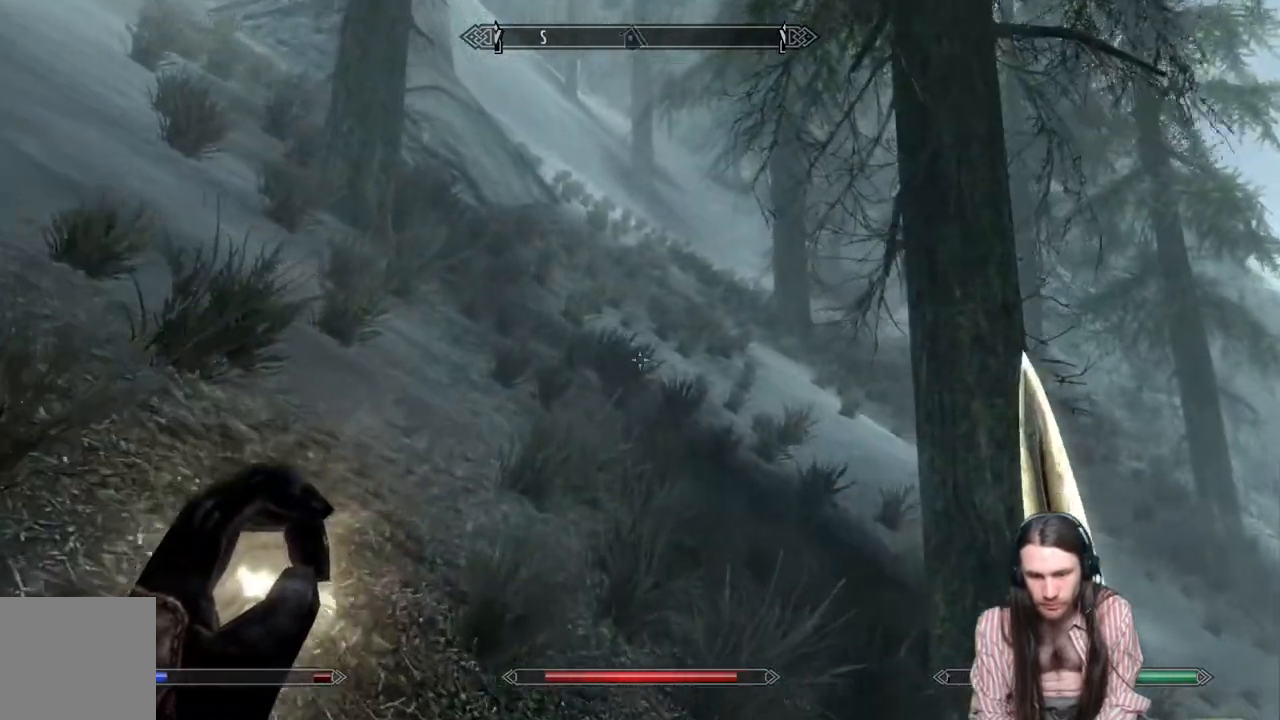
{"buttons": ["L2"], "left_stick": "up", "right_stick": "center", "events": [[83, "L2", "down"]]}
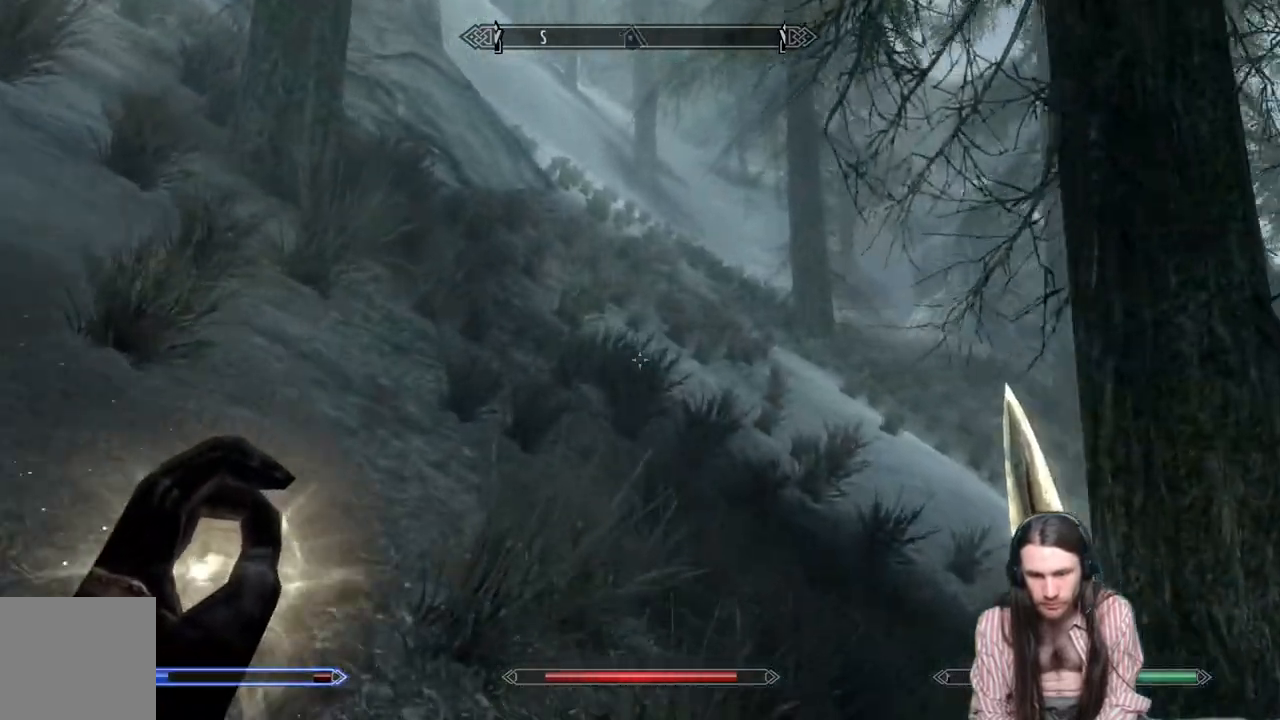
{"buttons": [], "left_stick": "up", "right_stick": "center", "events": [[83, "L2", "up"], [350, "right_stick", "down"], [500, "right_stick", "center"]]}
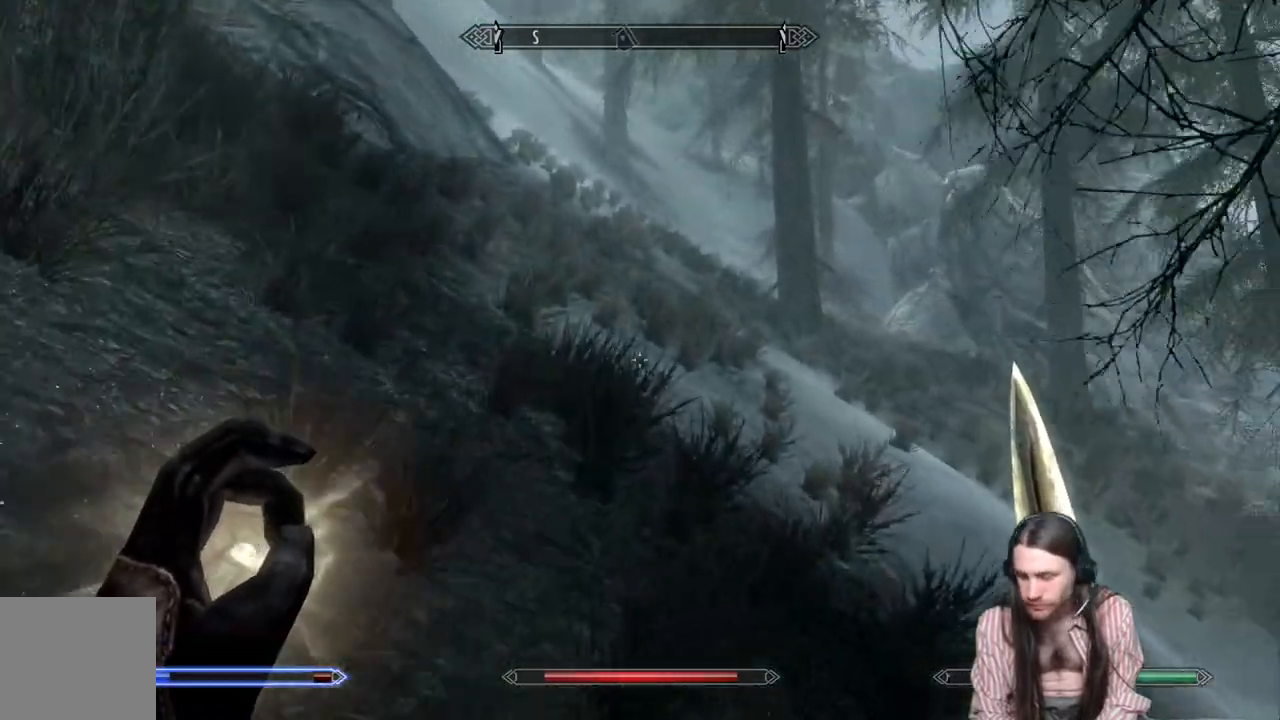
{"buttons": [], "left_stick": "up", "right_stick": "center", "events": []}
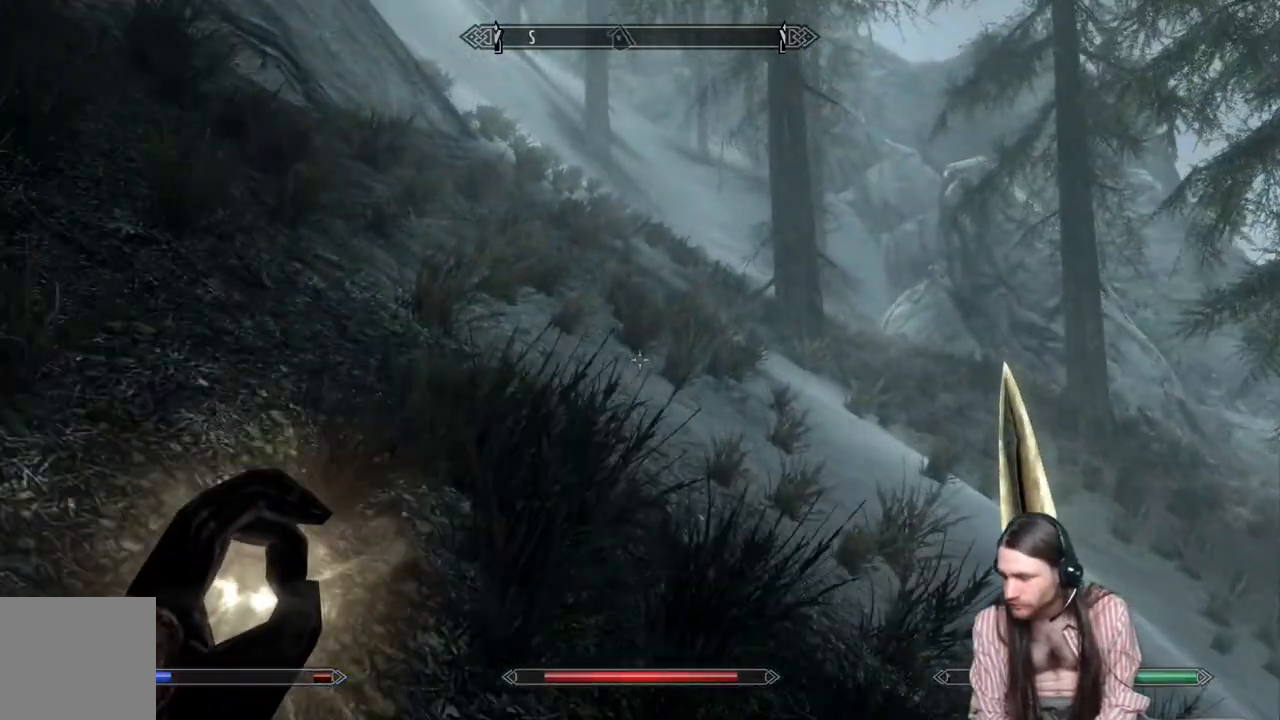
{"buttons": [], "left_stick": "up", "right_stick": "center", "events": []}
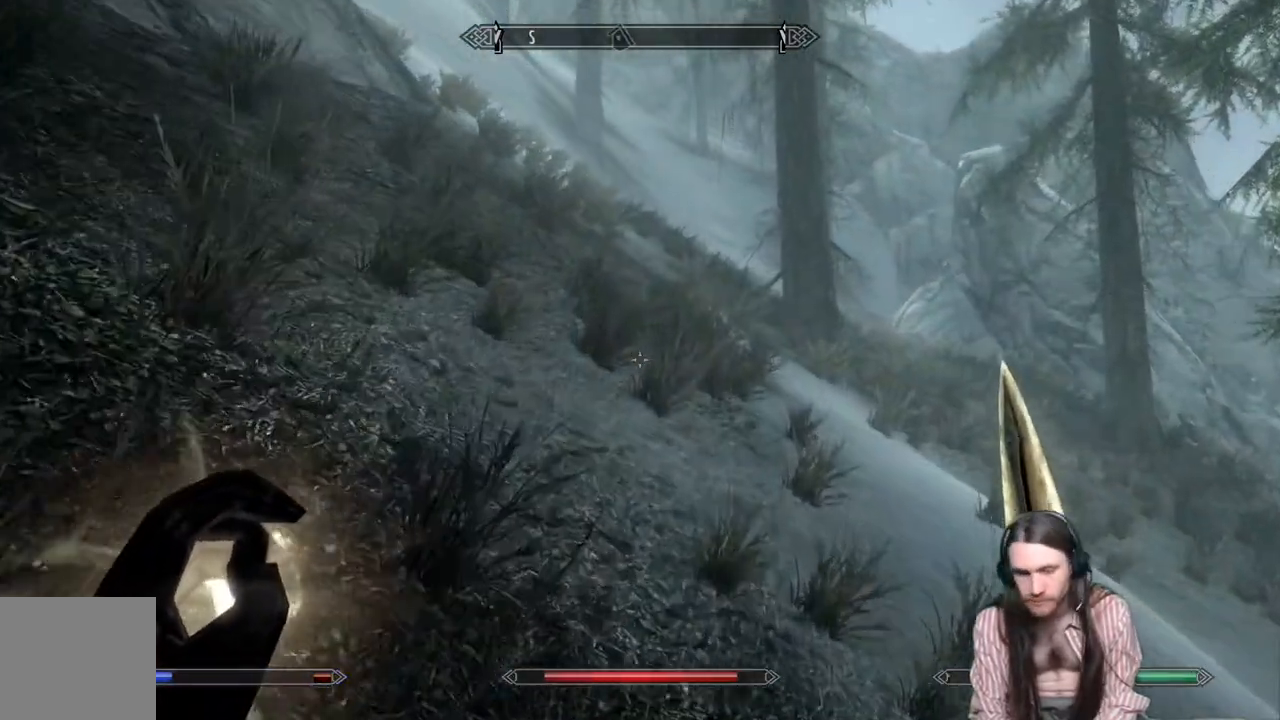
{"buttons": [], "left_stick": "up", "right_stick": "up", "events": [[33, "L2", "down"], [367, "right_stick", "up"], [500, "L2", "up"]]}
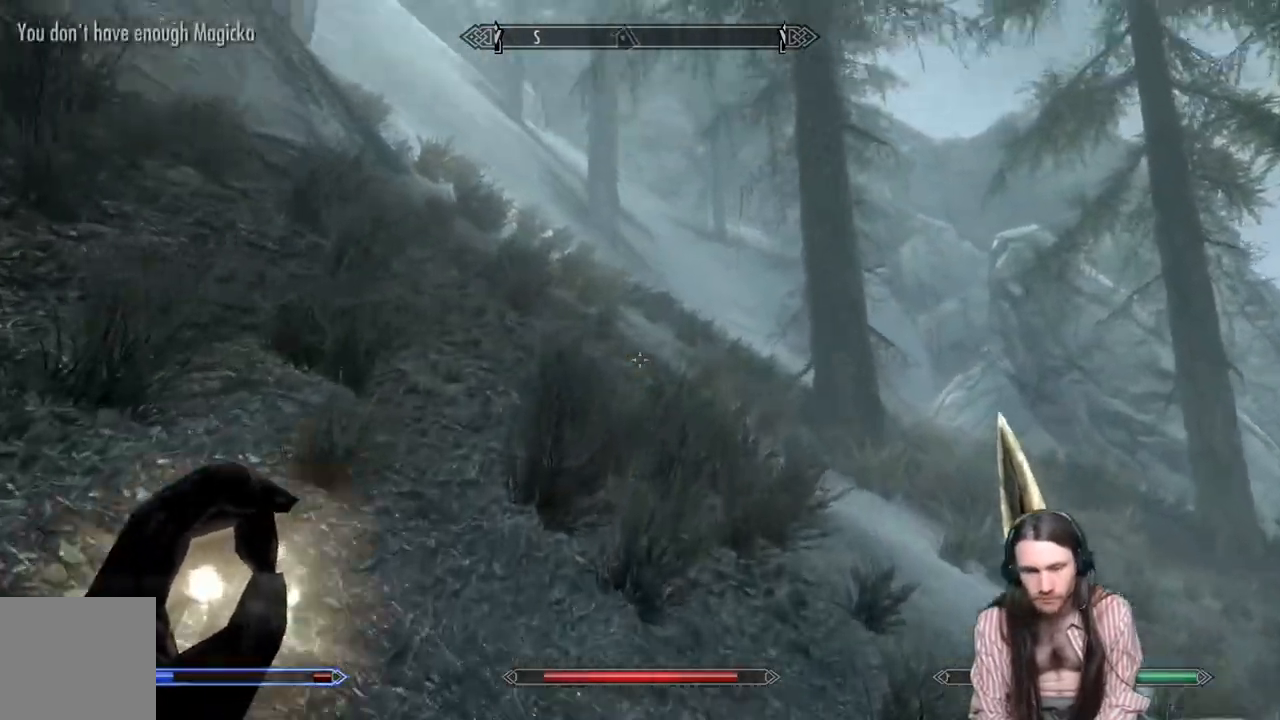
{"buttons": [], "left_stick": "up", "right_stick": "center", "events": [[150, "right_stick", "center"]]}
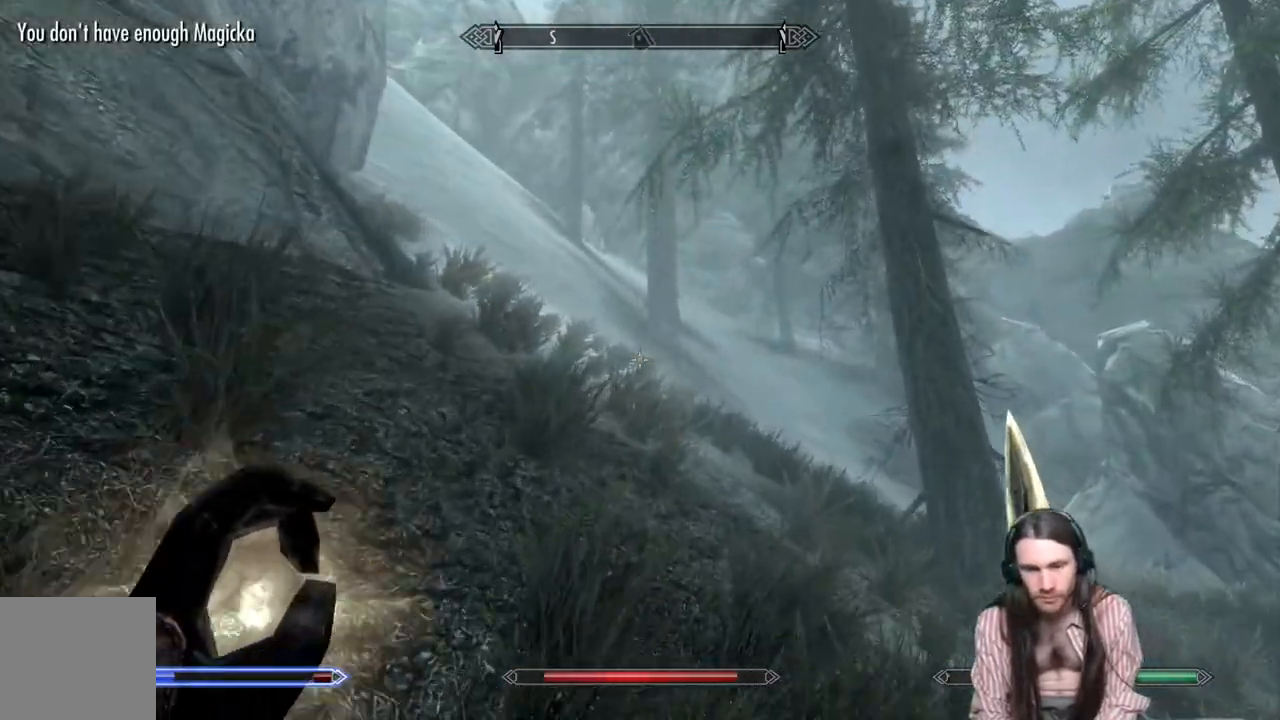
{"buttons": [], "left_stick": "up", "right_stick": "center", "events": [[200, "right_stick", "up"], [350, "right_stick", "center"]]}
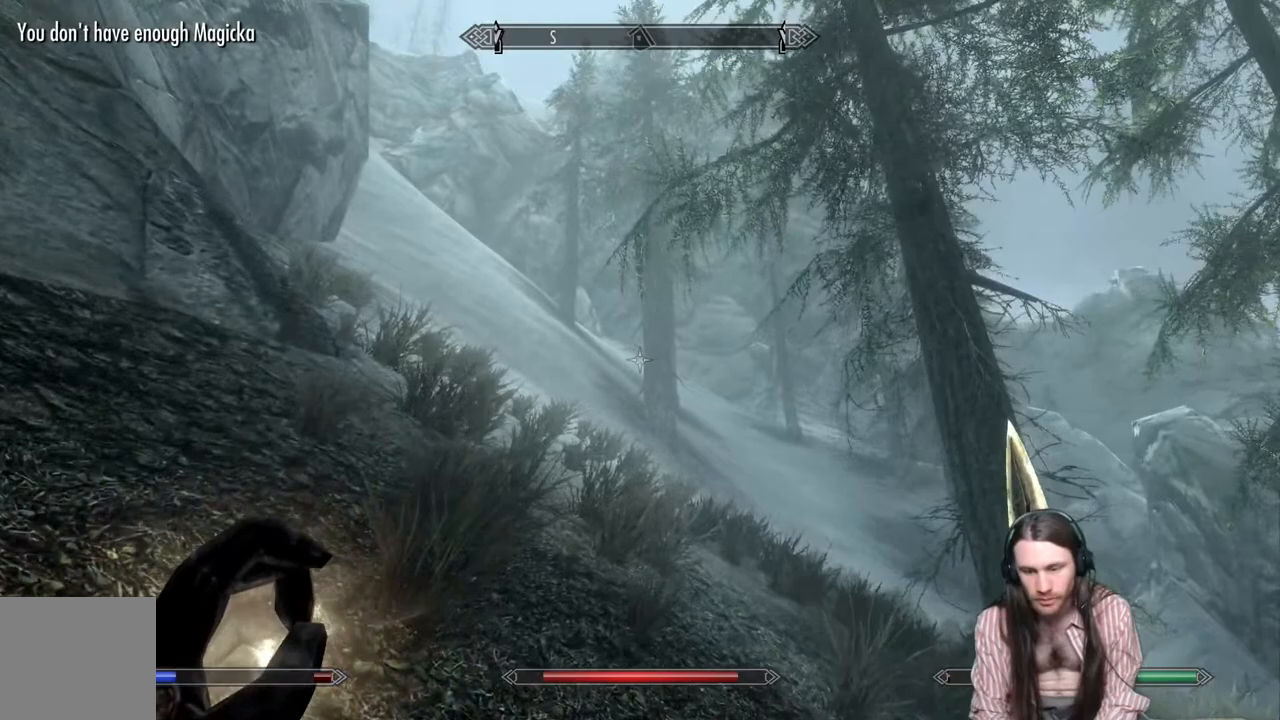
{"buttons": [], "left_stick": "up", "right_stick": "center", "events": [[167, "right_stick", "up-left"], [333, "right_stick", "center"]]}
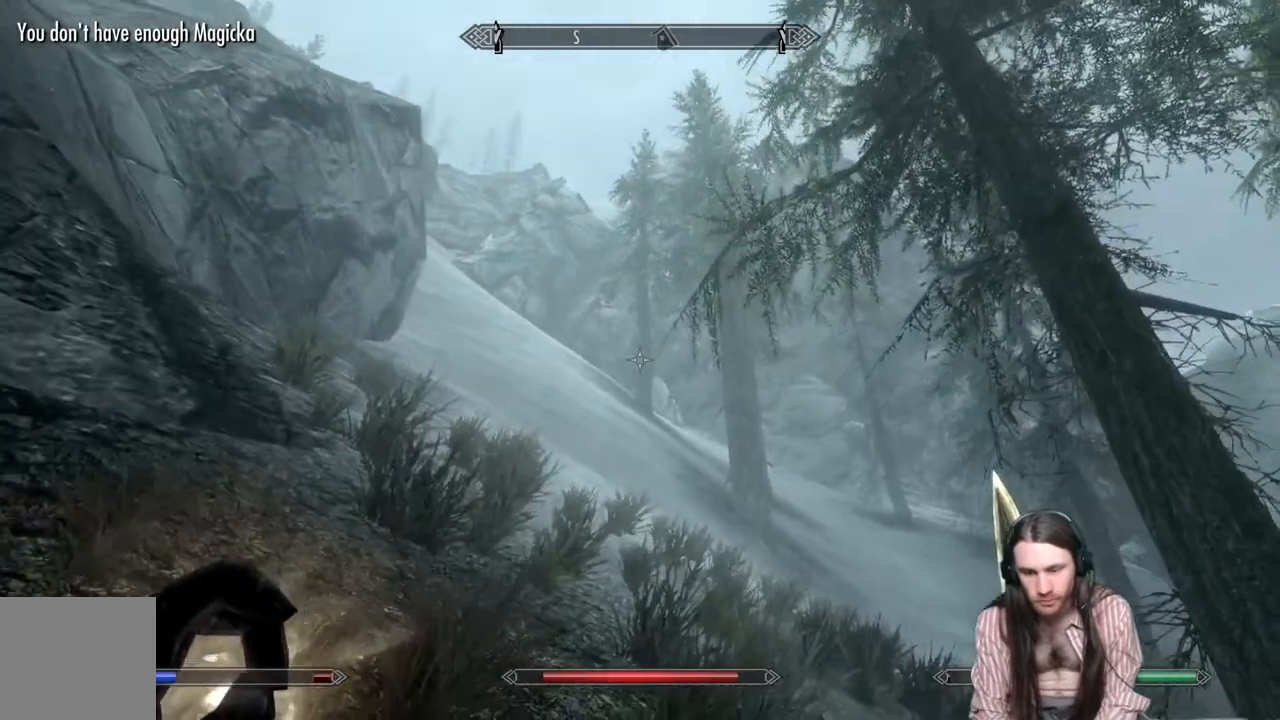
{"buttons": [], "left_stick": "up", "right_stick": "center", "events": []}
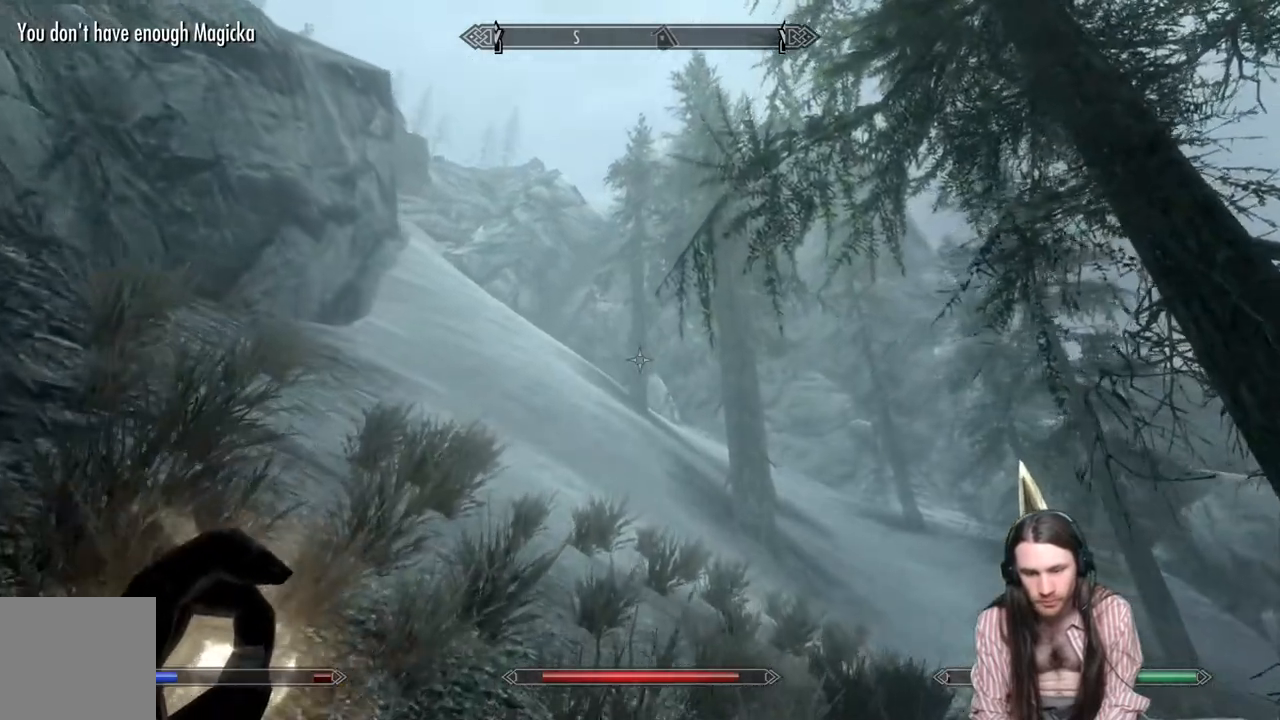
{"buttons": [], "left_stick": "up", "right_stick": "center", "events": []}
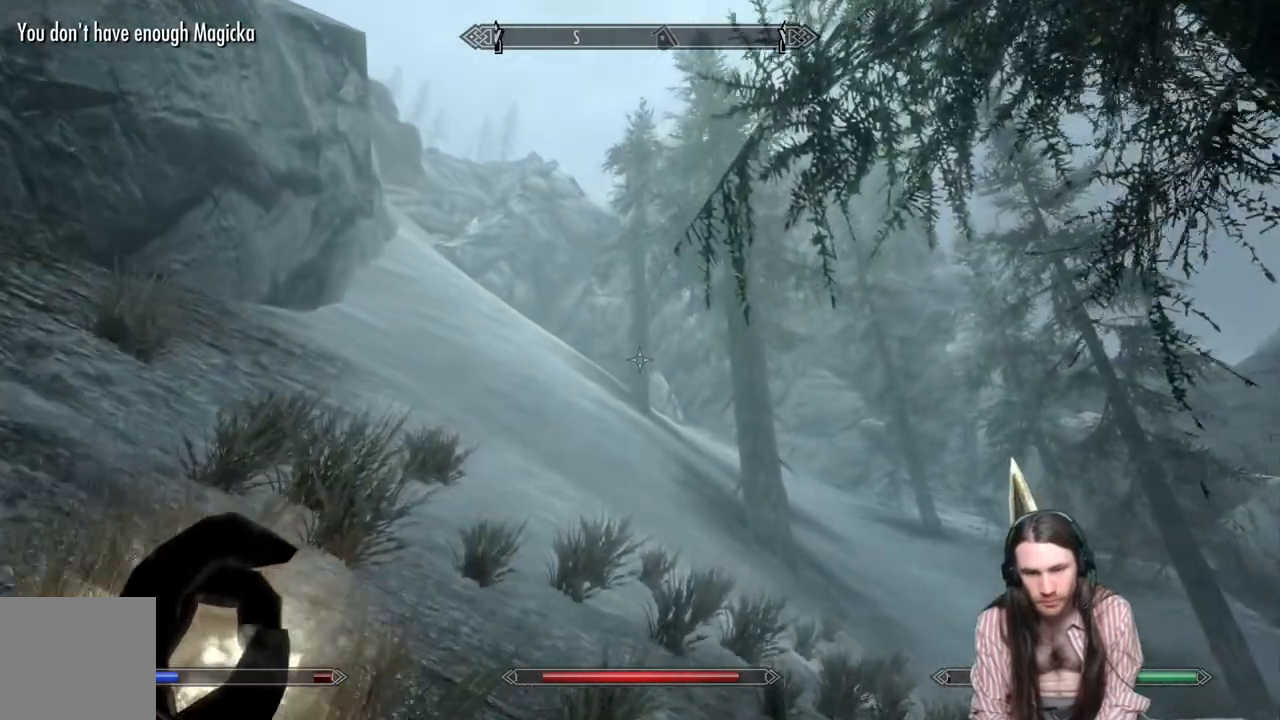
{"buttons": [], "left_stick": "up", "right_stick": "up-left", "events": [[467, "right_stick", "up-left"]]}
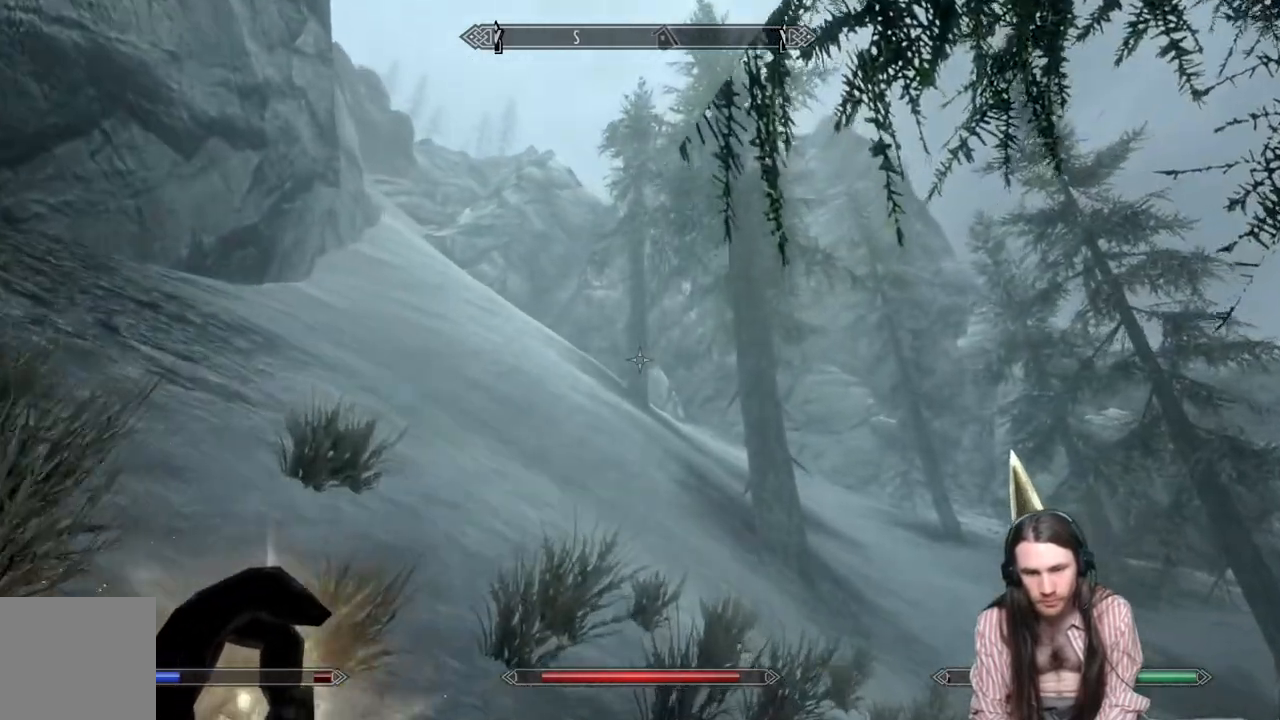
{"buttons": [], "left_stick": "up-right", "right_stick": "center", "events": [[50, "left_stick", "up-right"], [300, "right_stick", "center"]]}
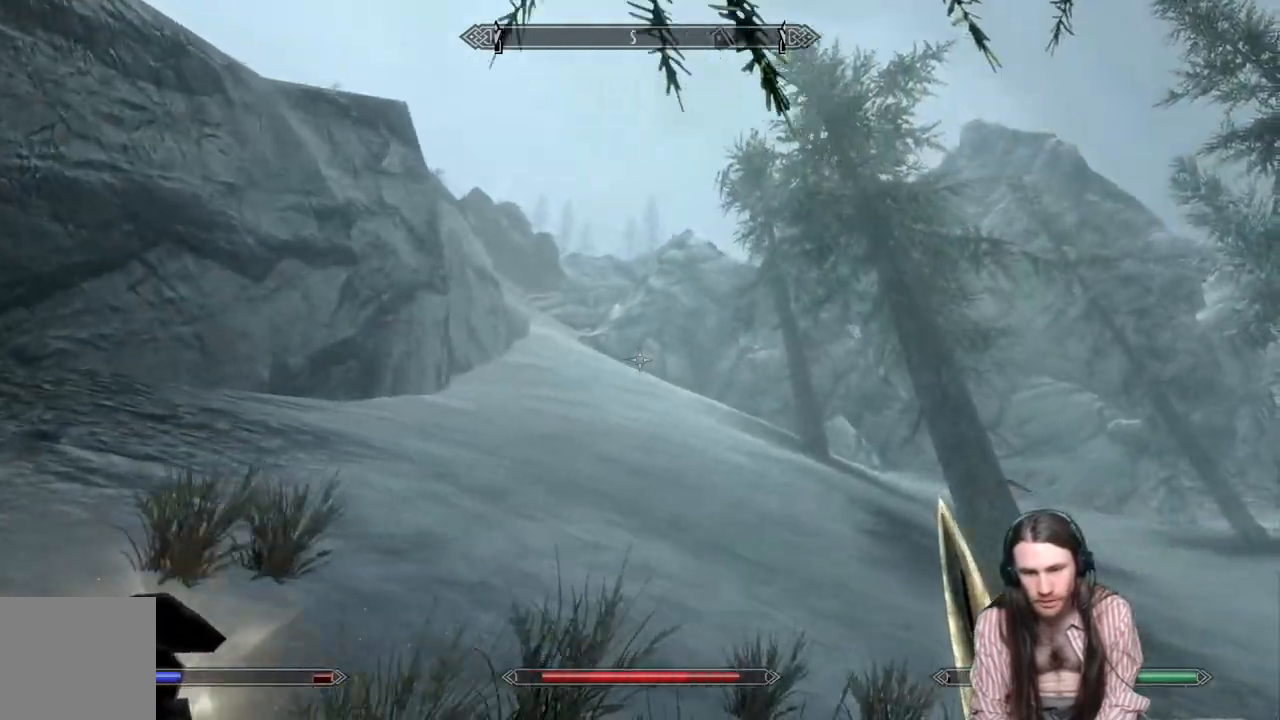
{"buttons": [], "left_stick": "up-right", "right_stick": "center", "events": []}
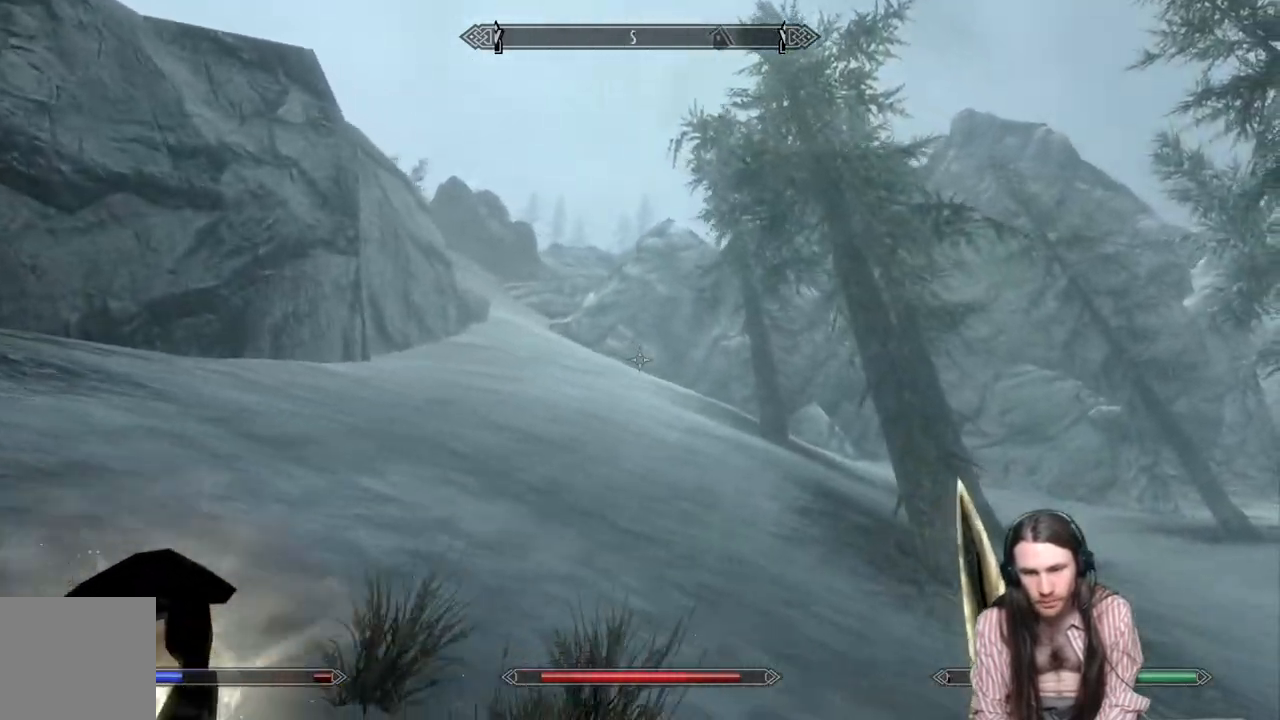
{"buttons": [], "left_stick": "up", "right_stick": "center", "events": [[167, "left_stick", "up"], [200, "right_stick", "right"], [350, "right_stick", "center"]]}
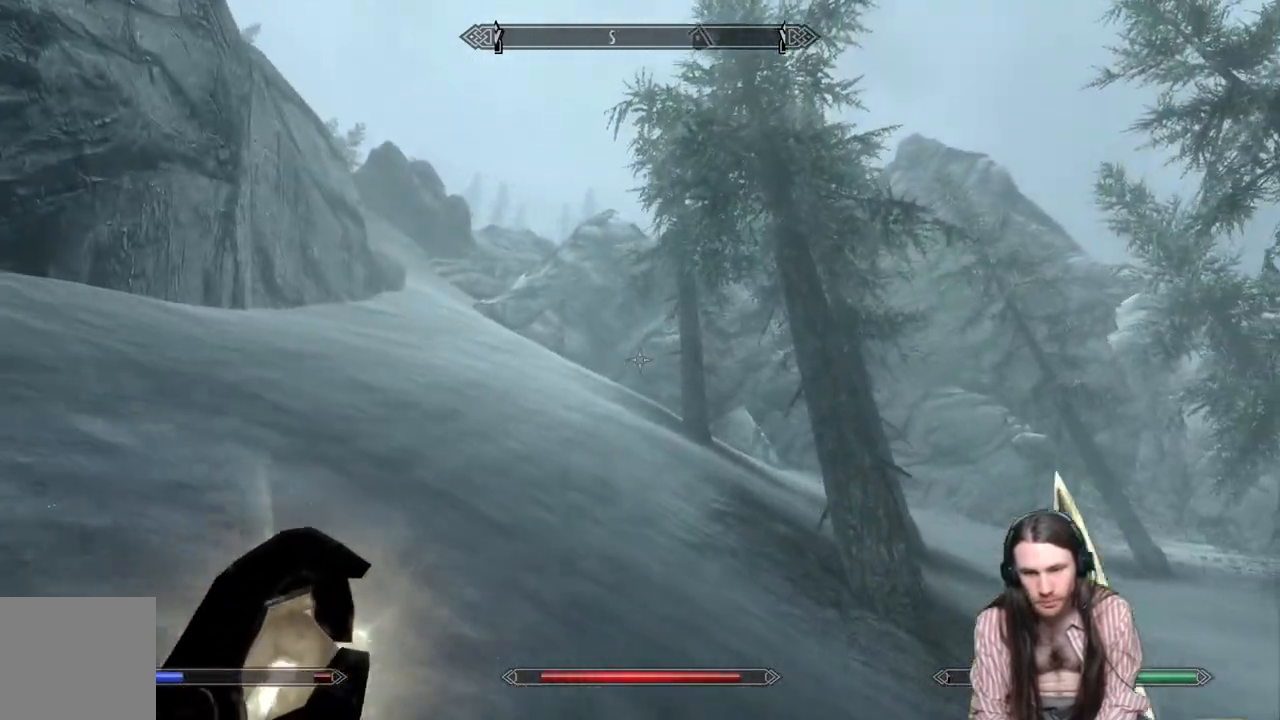
{"buttons": ["DPAD_DOWN"], "left_stick": "center", "right_stick": "center", "events": [[300, "left_stick", "center"], [333, "B", "down"], [433, "B", "up"], [433, "DPAD_DOWN", "down"]]}
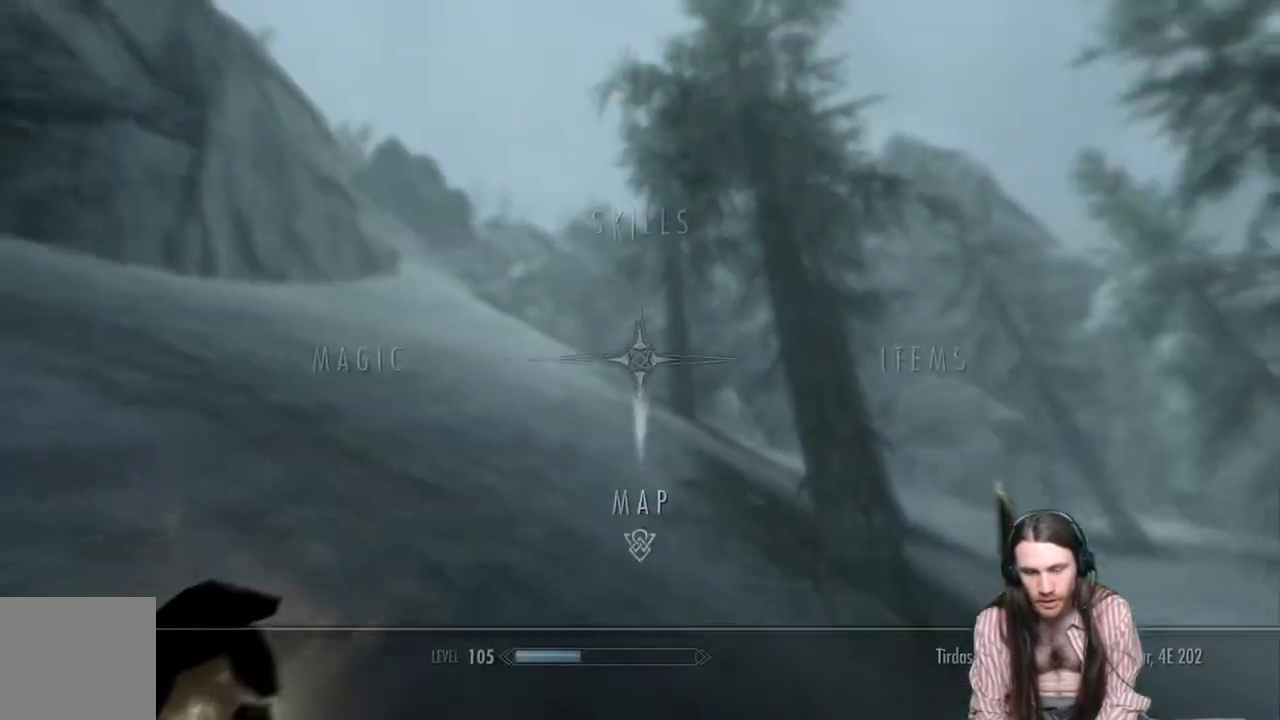
{"buttons": [], "left_stick": "center", "right_stick": "center", "events": [[33, "A", "down"], [67, "DPAD_DOWN", "up"], [117, "A", "up"]]}
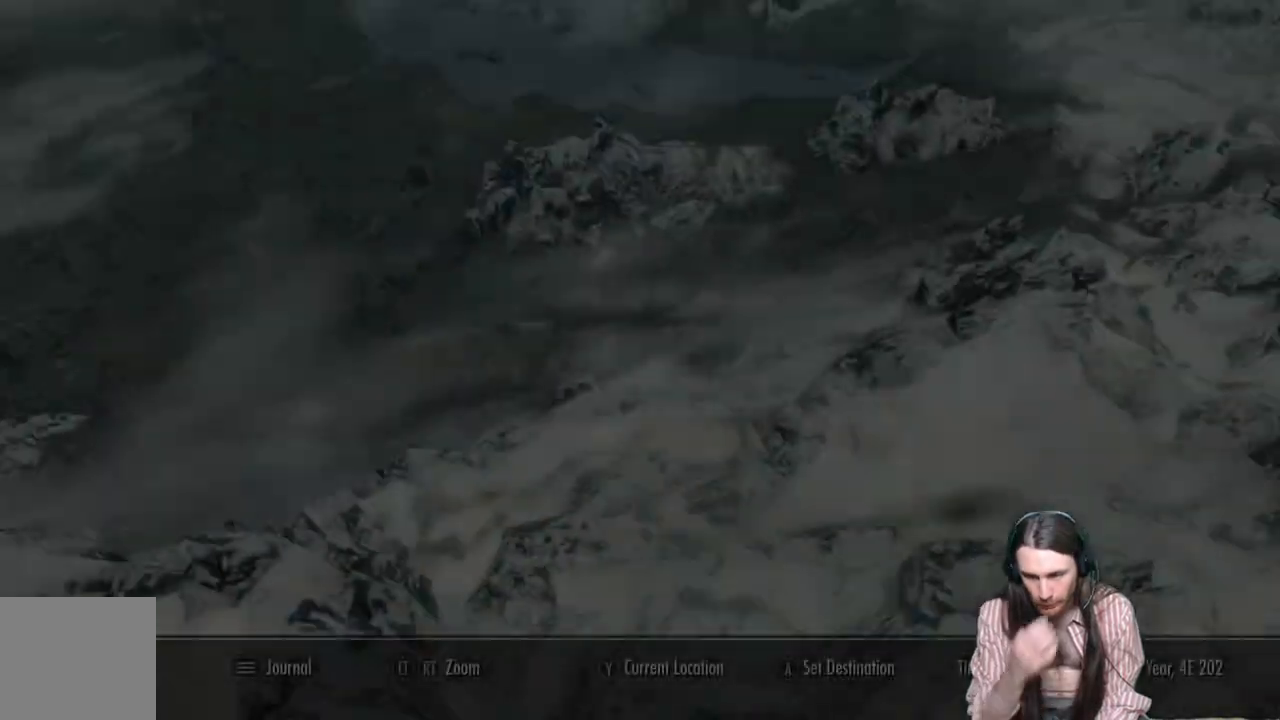
{"buttons": [], "left_stick": "center", "right_stick": "center", "events": []}
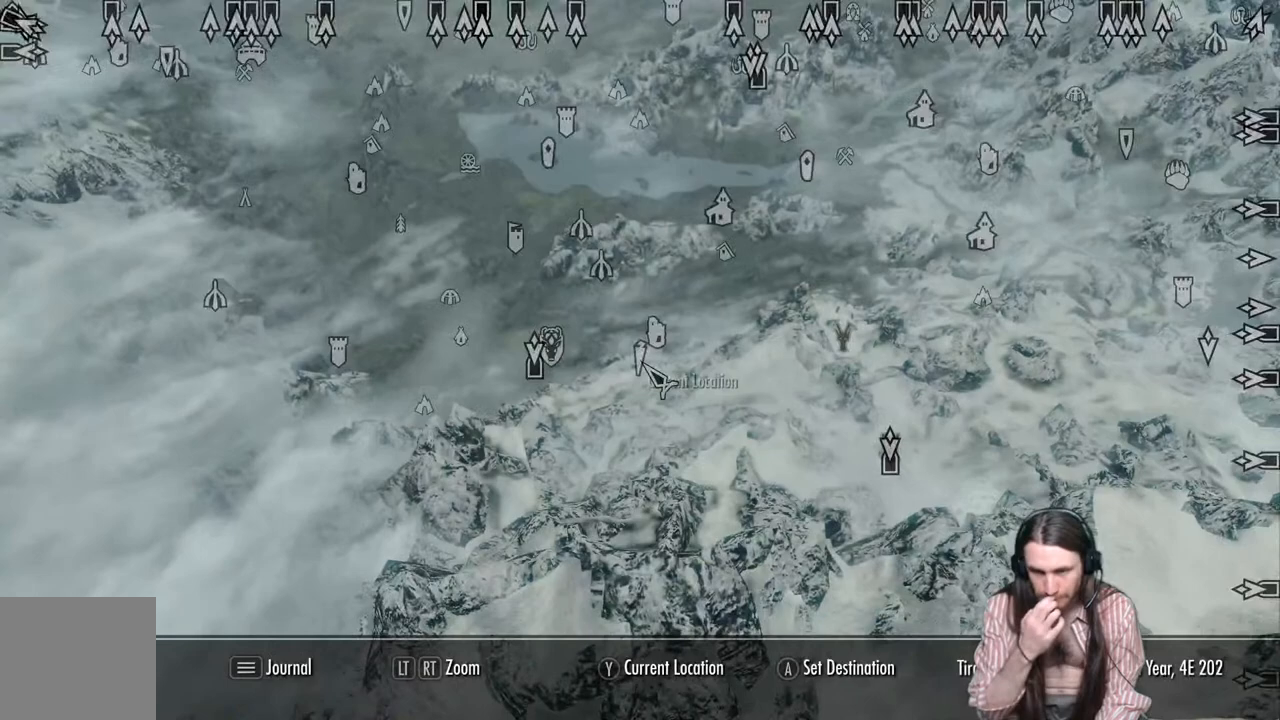
{"buttons": [], "left_stick": "center", "right_stick": "center", "events": []}